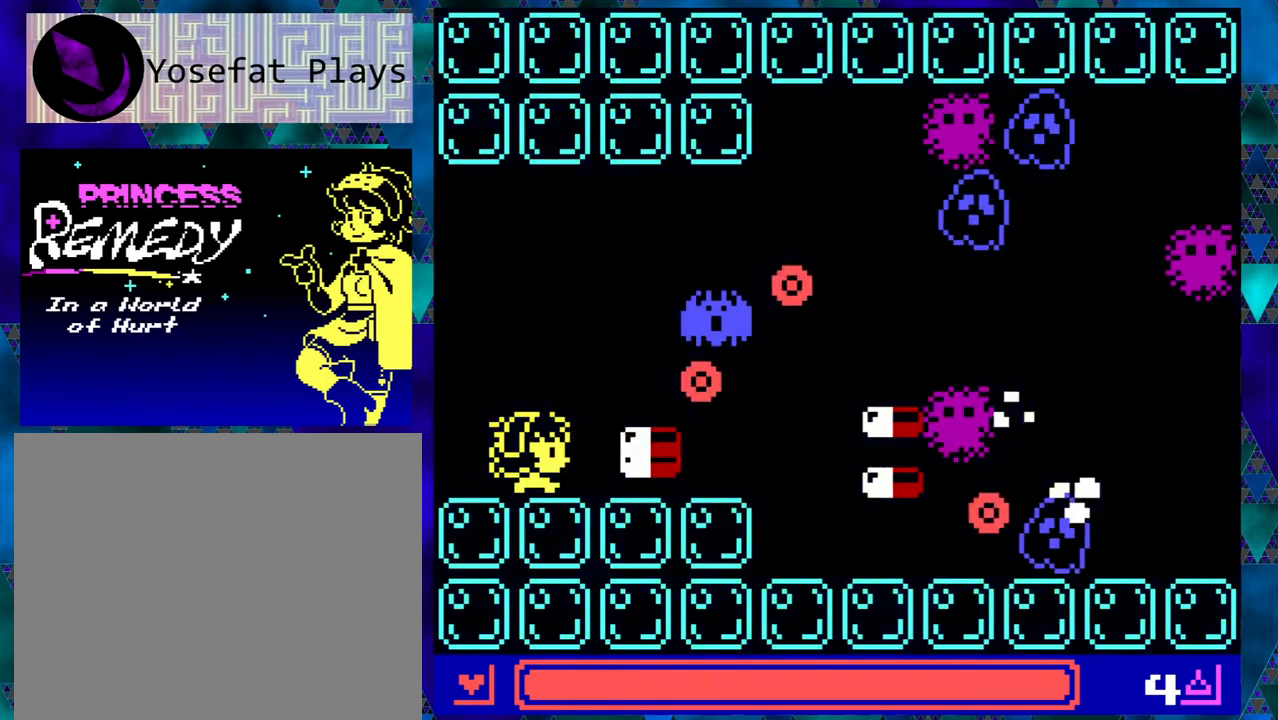
Gameplay with a controller (Nintendo layout); each line is a JSON object with the inputs held at the frame after it. "events" lists button and stick changes between this image and that frame as [ms after this image, input, new state], when the widget could be followed in between. Not read: L1 L2 L3 R1 R2 R3 right_stick.
{"buttons": ["DPAD_UP", "DPAD_LEFT"], "left_stick": "center", "events": [[233, "DPAD_LEFT", "down"], [233, "DPAD_UP", "down"]]}
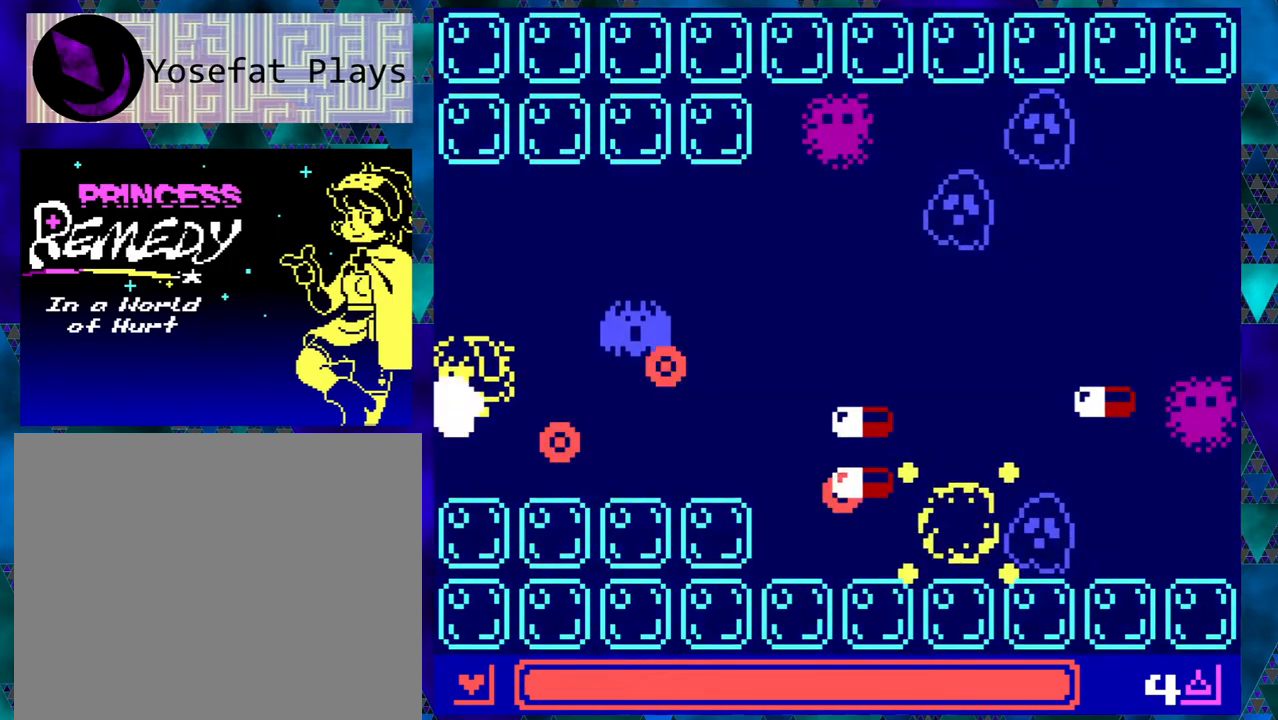
{"buttons": ["DPAD_RIGHT"], "left_stick": "left", "events": [[283, "DPAD_LEFT", "up"], [350, "left_stick", "left"], [450, "DPAD_RIGHT", "down"], [450, "DPAD_UP", "up"]]}
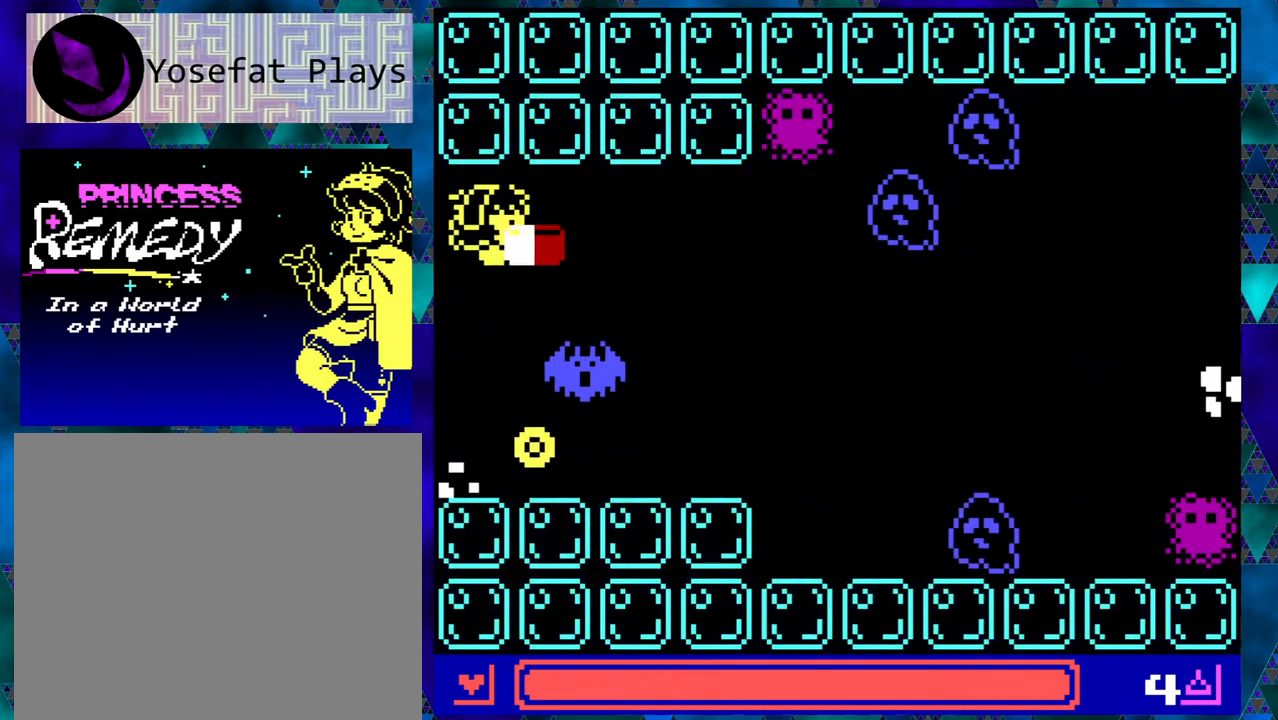
{"buttons": [], "left_stick": "center", "events": [[350, "DPAD_RIGHT", "up"], [467, "left_stick", "center"]]}
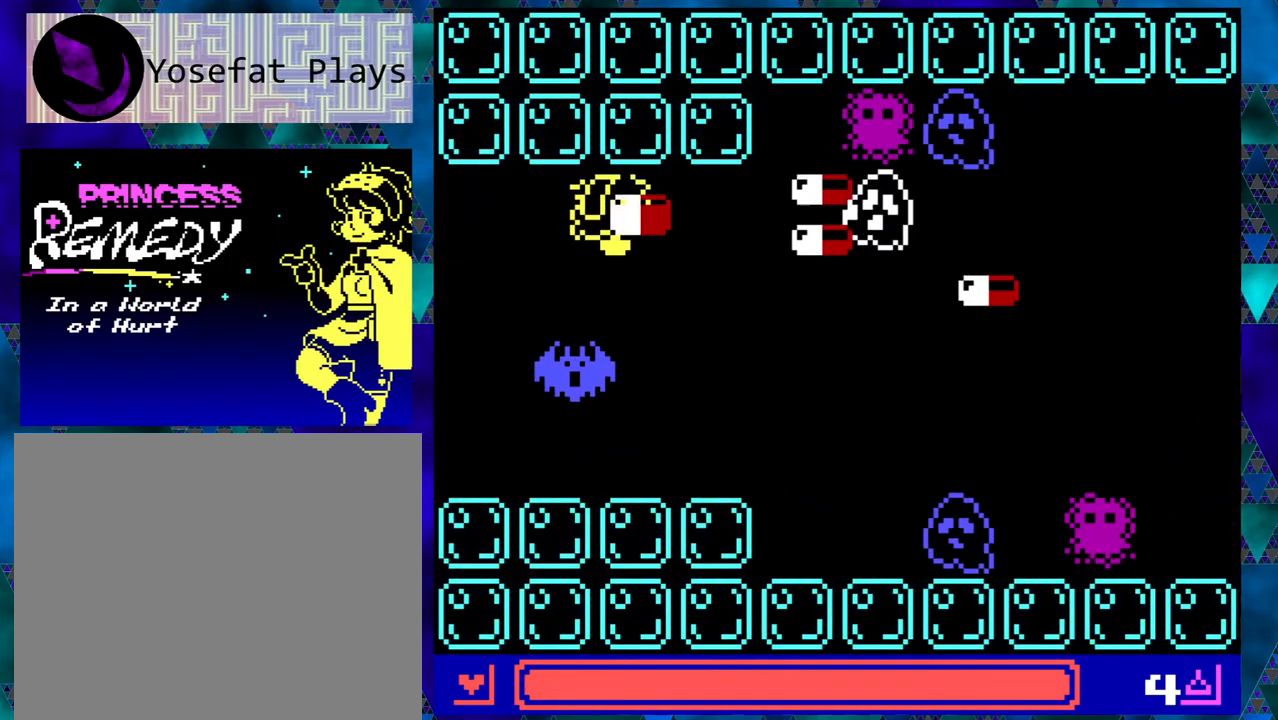
{"buttons": [], "left_stick": "center", "events": []}
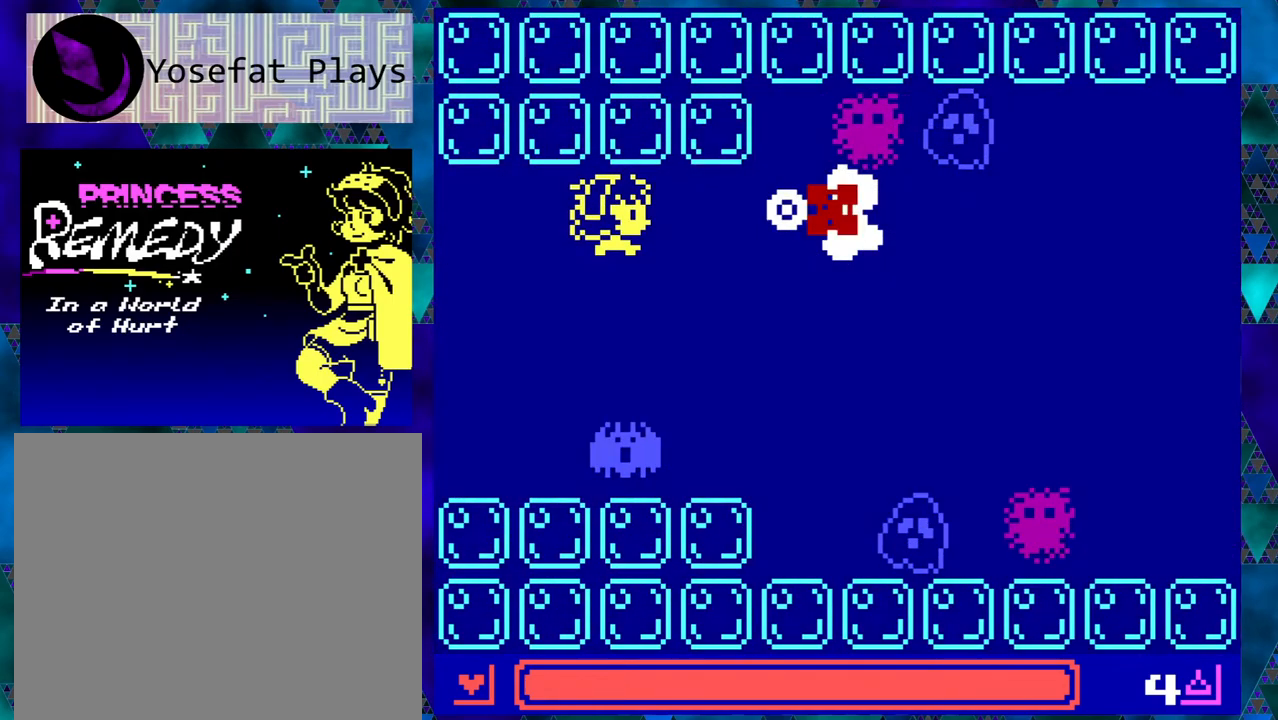
{"buttons": ["DPAD_DOWN", "DPAD_LEFT"], "left_stick": "center", "events": [[267, "DPAD_LEFT", "down"], [383, "DPAD_DOWN", "down"]]}
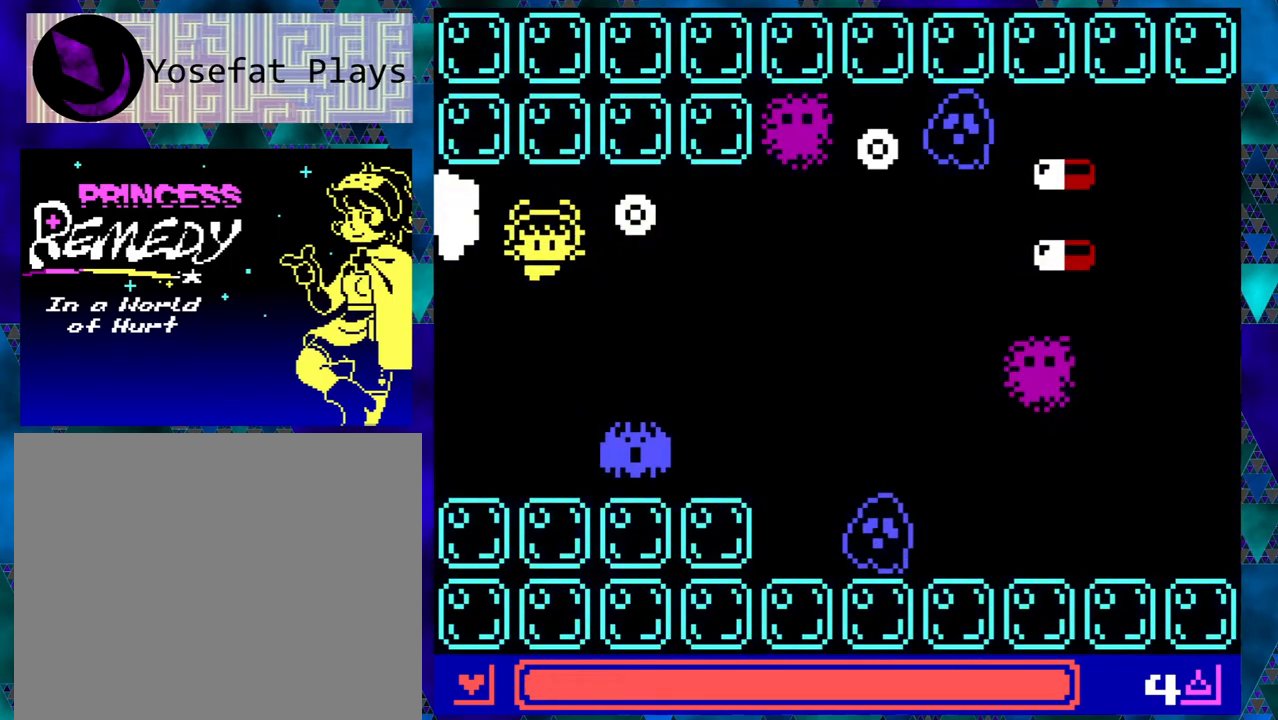
{"buttons": [], "left_stick": "center", "events": [[100, "DPAD_LEFT", "up"], [267, "DPAD_RIGHT", "down"], [283, "DPAD_DOWN", "up"], [400, "DPAD_RIGHT", "up"]]}
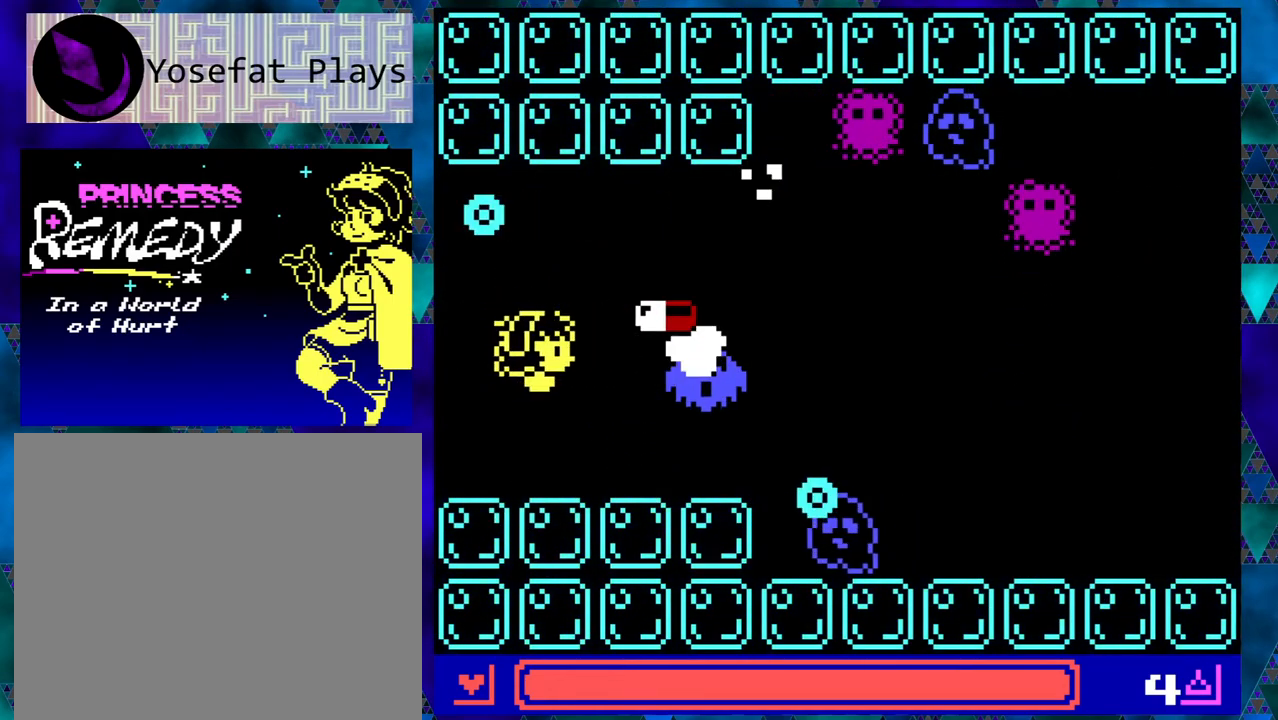
{"buttons": ["DPAD_UP"], "left_stick": "center", "events": [[467, "DPAD_UP", "down"]]}
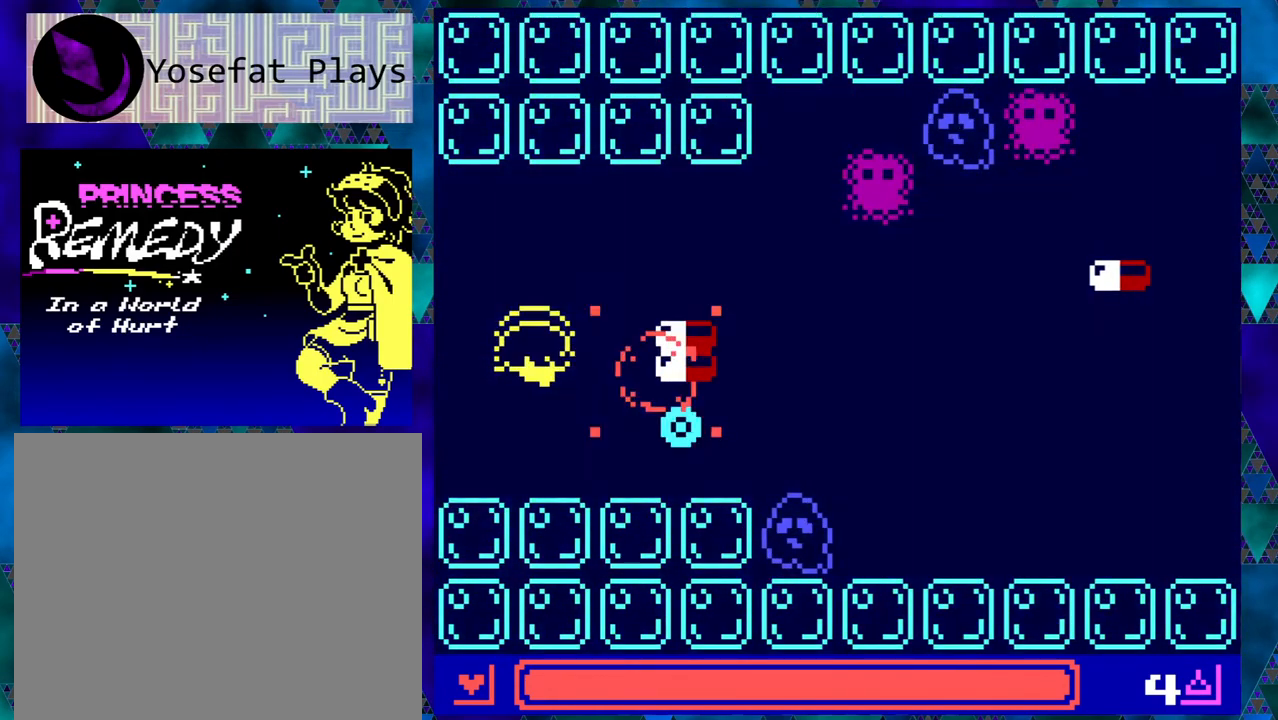
{"buttons": ["DPAD_RIGHT"], "left_stick": "center", "events": [[50, "DPAD_LEFT", "down"], [233, "DPAD_LEFT", "up"], [283, "DPAD_RIGHT", "down"], [333, "DPAD_UP", "up"]]}
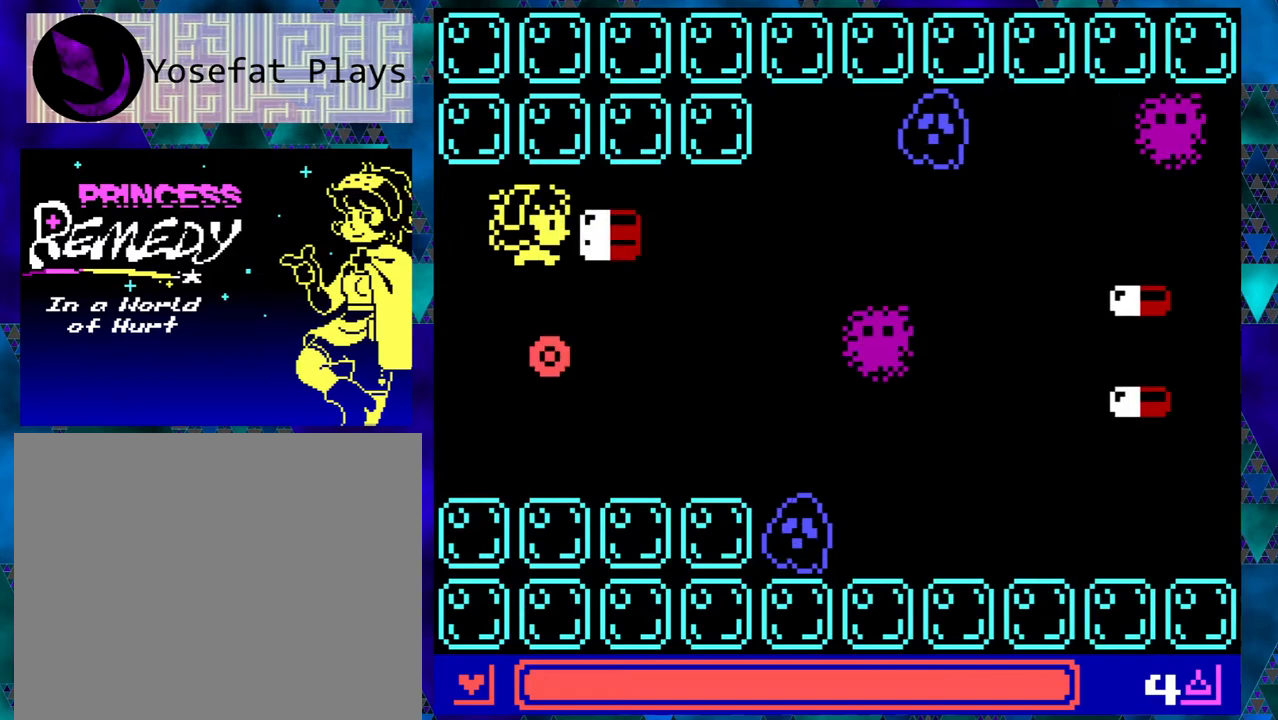
{"buttons": [], "left_stick": "center", "events": [[250, "DPAD_RIGHT", "up"]]}
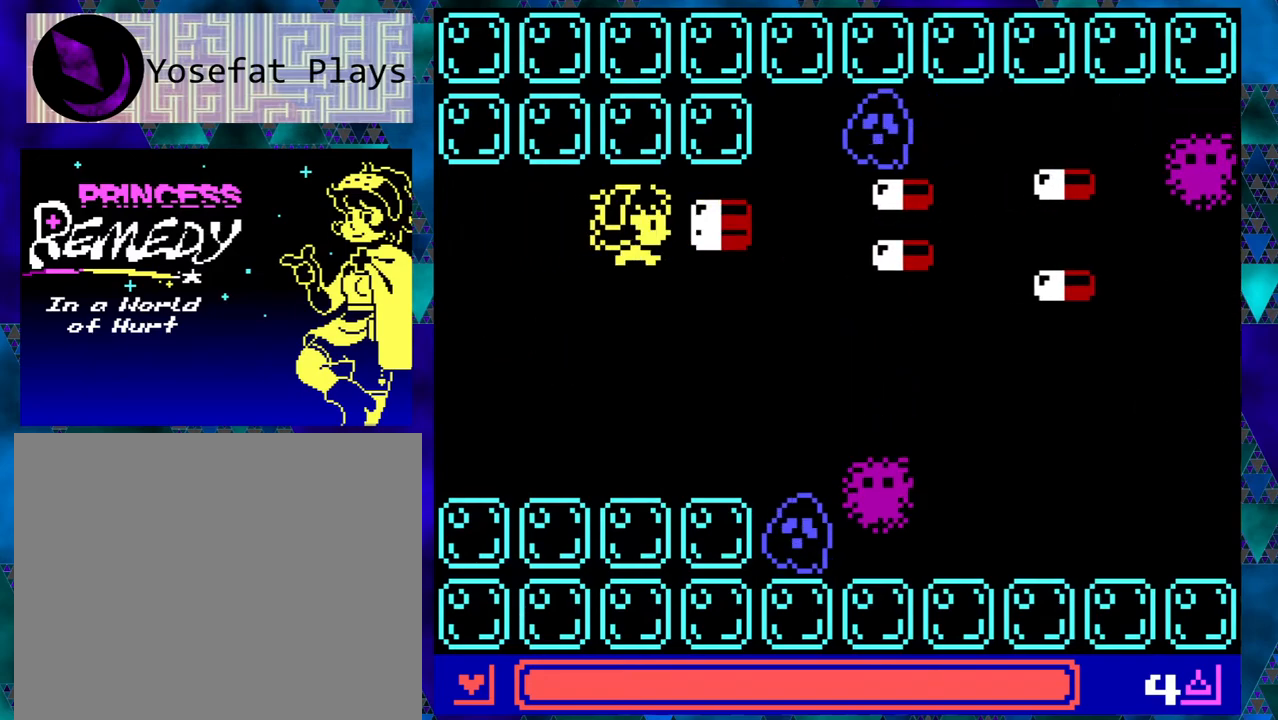
{"buttons": [], "left_stick": "center", "events": []}
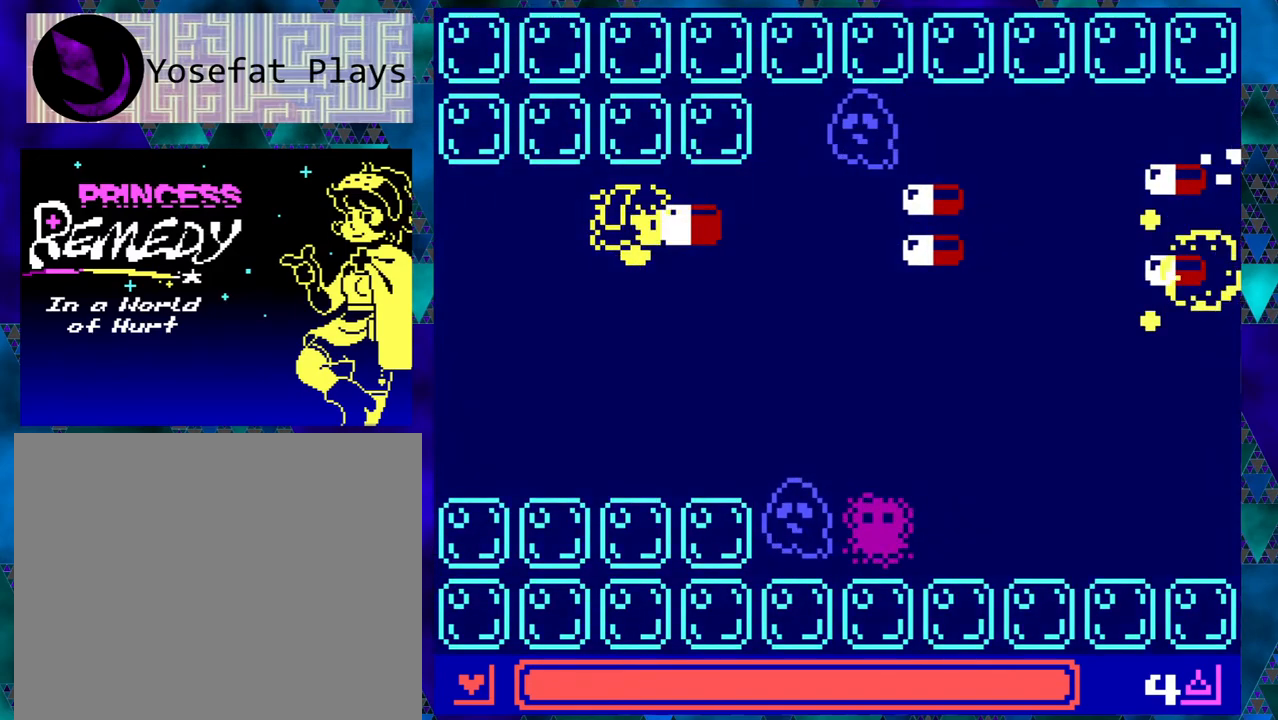
{"buttons": ["DPAD_DOWN", "DPAD_LEFT"], "left_stick": "center", "events": [[317, "DPAD_DOWN", "down"], [317, "DPAD_LEFT", "down"]]}
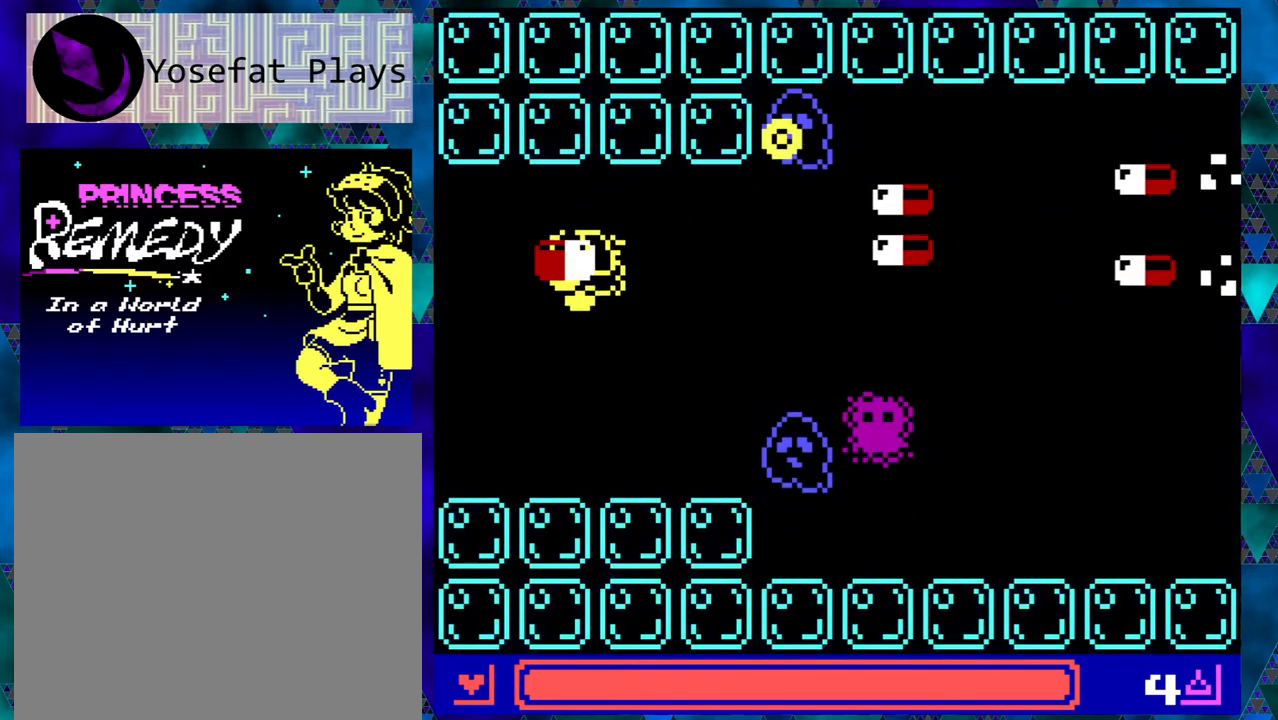
{"buttons": ["DPAD_RIGHT"], "left_stick": "center", "events": [[417, "DPAD_LEFT", "up"], [433, "DPAD_RIGHT", "down"], [483, "DPAD_DOWN", "up"]]}
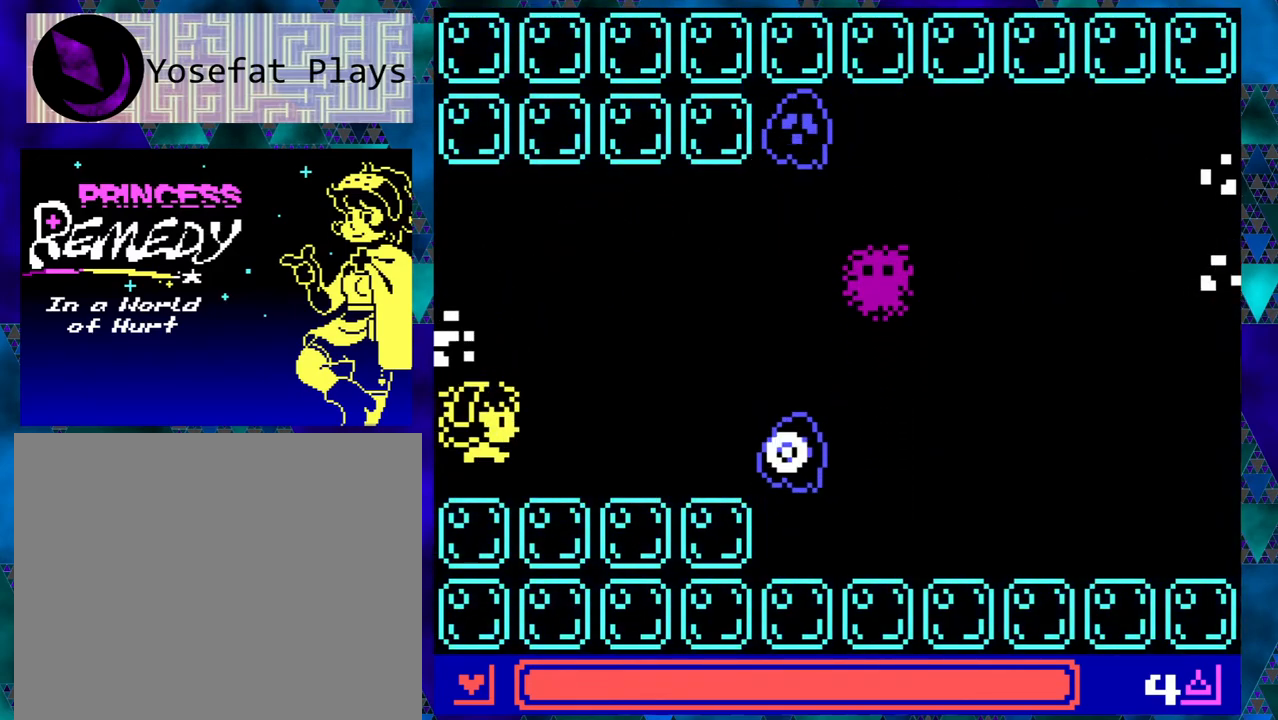
{"buttons": [], "left_stick": "center", "events": [[67, "DPAD_RIGHT", "up"]]}
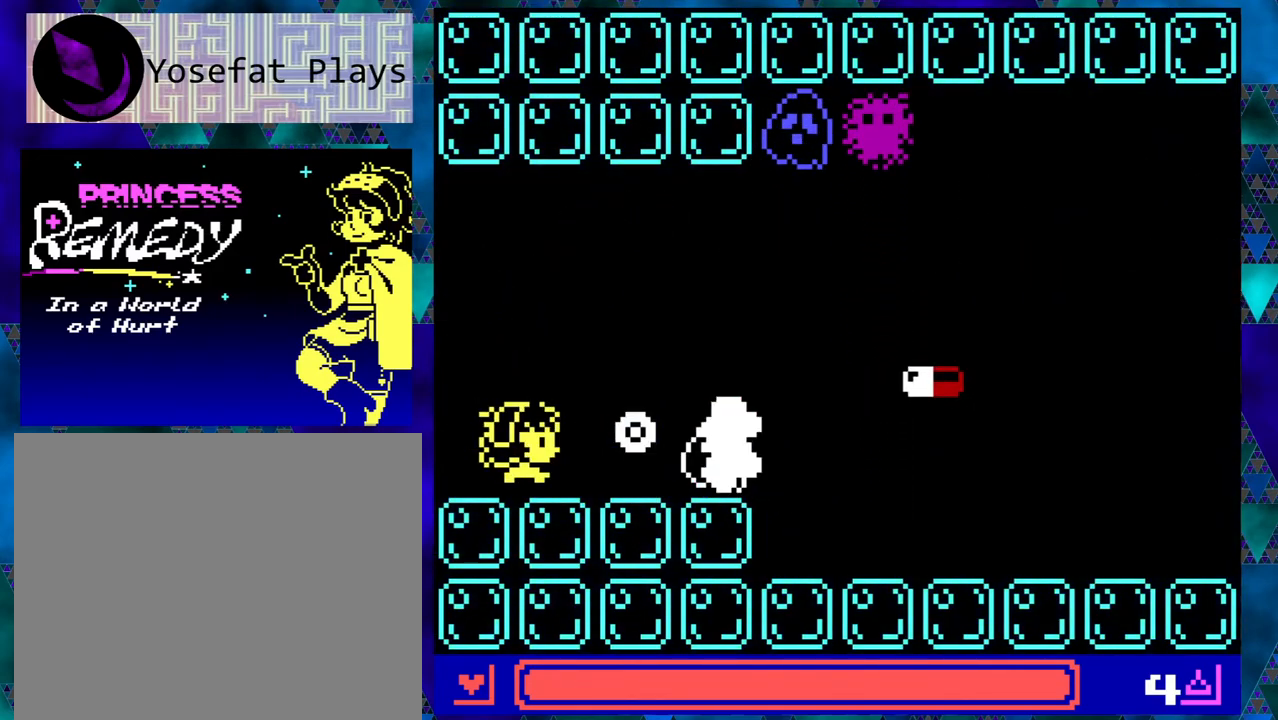
{"buttons": ["DPAD_DOWN"], "left_stick": "center", "events": [[183, "DPAD_DOWN", "down"], [250, "DPAD_LEFT", "down"], [500, "DPAD_LEFT", "up"]]}
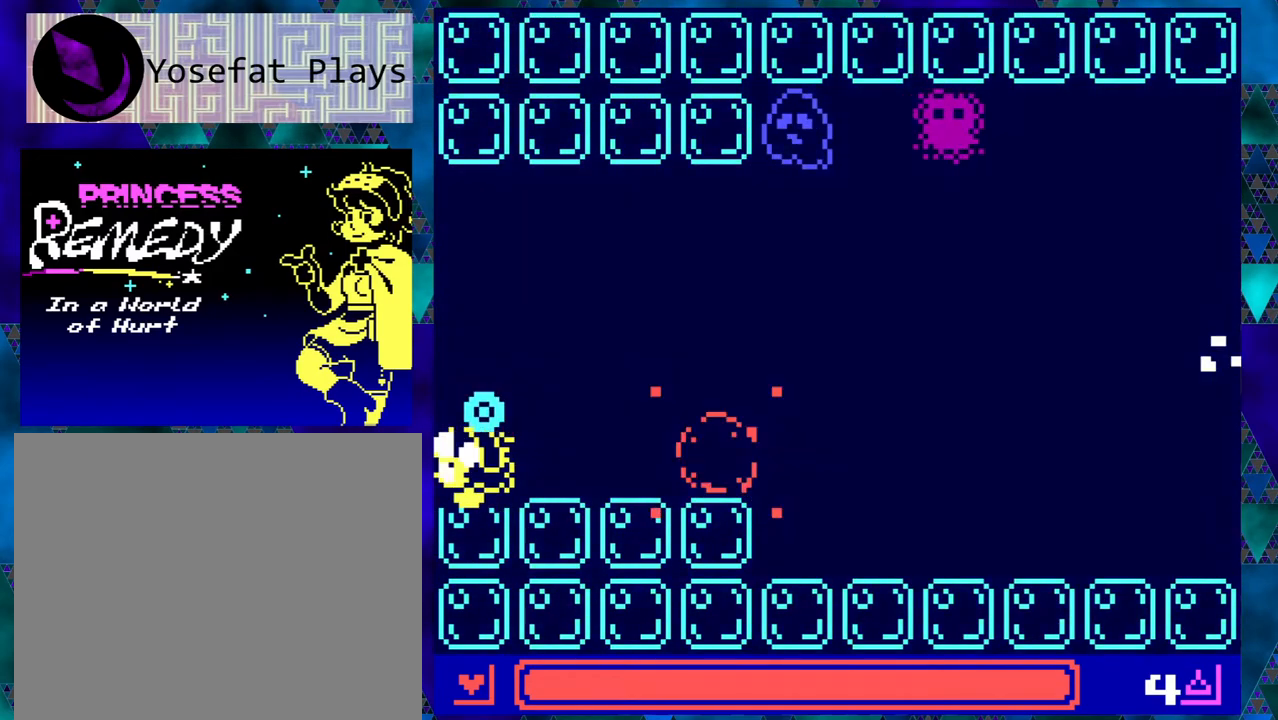
{"buttons": ["DPAD_UP", "DPAD_LEFT"], "left_stick": "center", "events": [[83, "DPAD_DOWN", "up"], [83, "DPAD_RIGHT", "down"], [100, "DPAD_RIGHT", "up"], [317, "DPAD_RIGHT", "down"], [367, "DPAD_UP", "down"], [433, "DPAD_RIGHT", "up"], [467, "DPAD_LEFT", "down"]]}
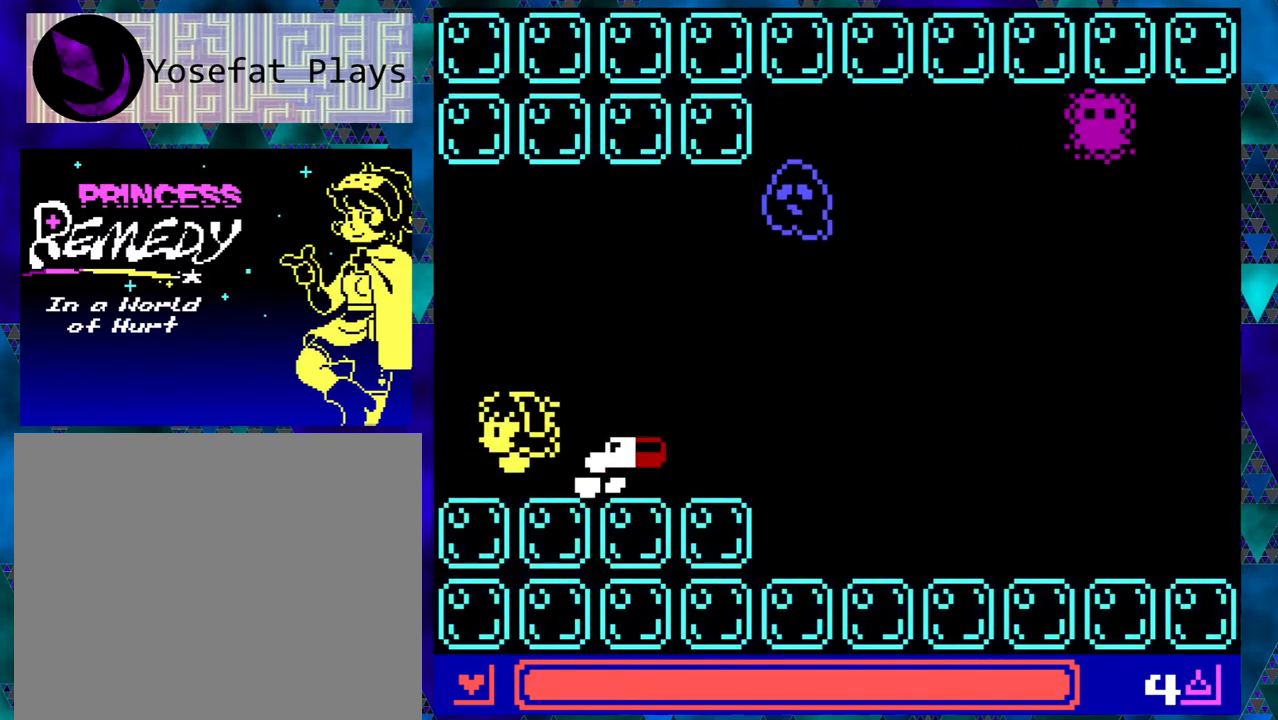
{"buttons": ["DPAD_UP"], "left_stick": "center", "events": [[67, "left_stick", "left"], [300, "left_stick", "center"], [333, "DPAD_LEFT", "up"], [433, "left_stick", "left"], [500, "left_stick", "center"]]}
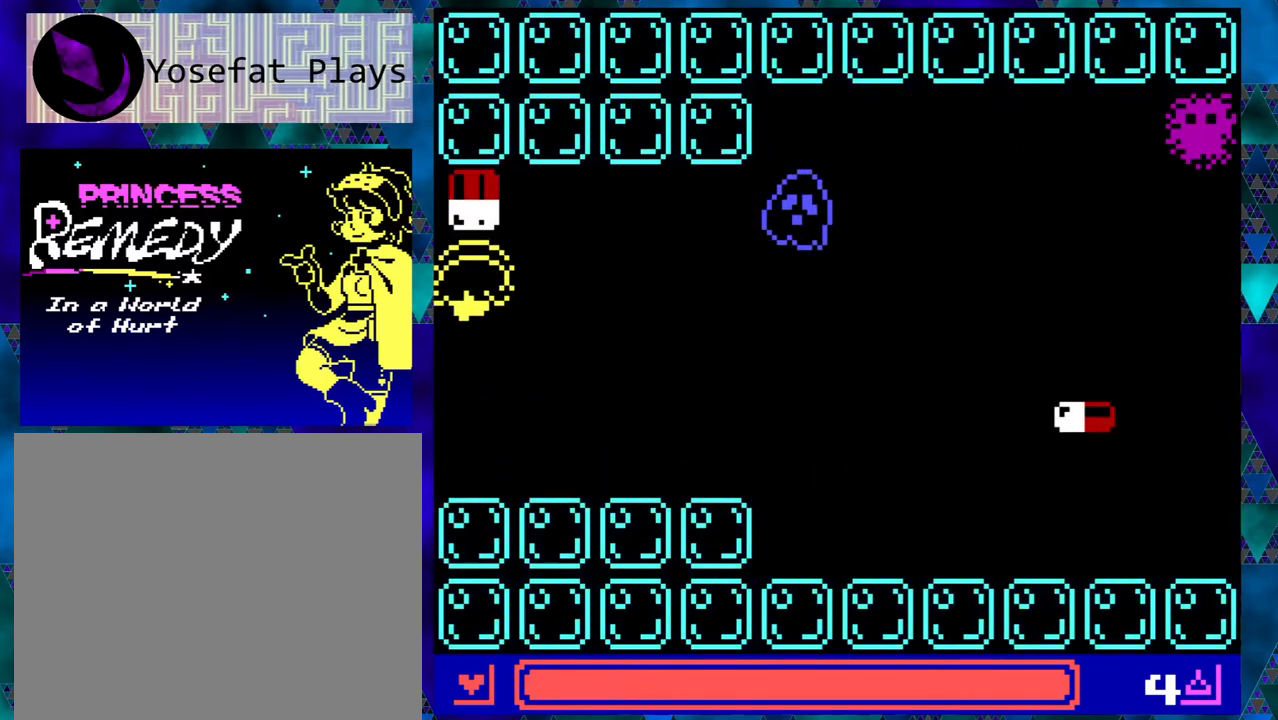
{"buttons": [], "left_stick": "center", "events": [[50, "DPAD_RIGHT", "down"], [50, "DPAD_UP", "up"], [183, "DPAD_RIGHT", "up"], [200, "left_stick", "right"], [350, "left_stick", "center"]]}
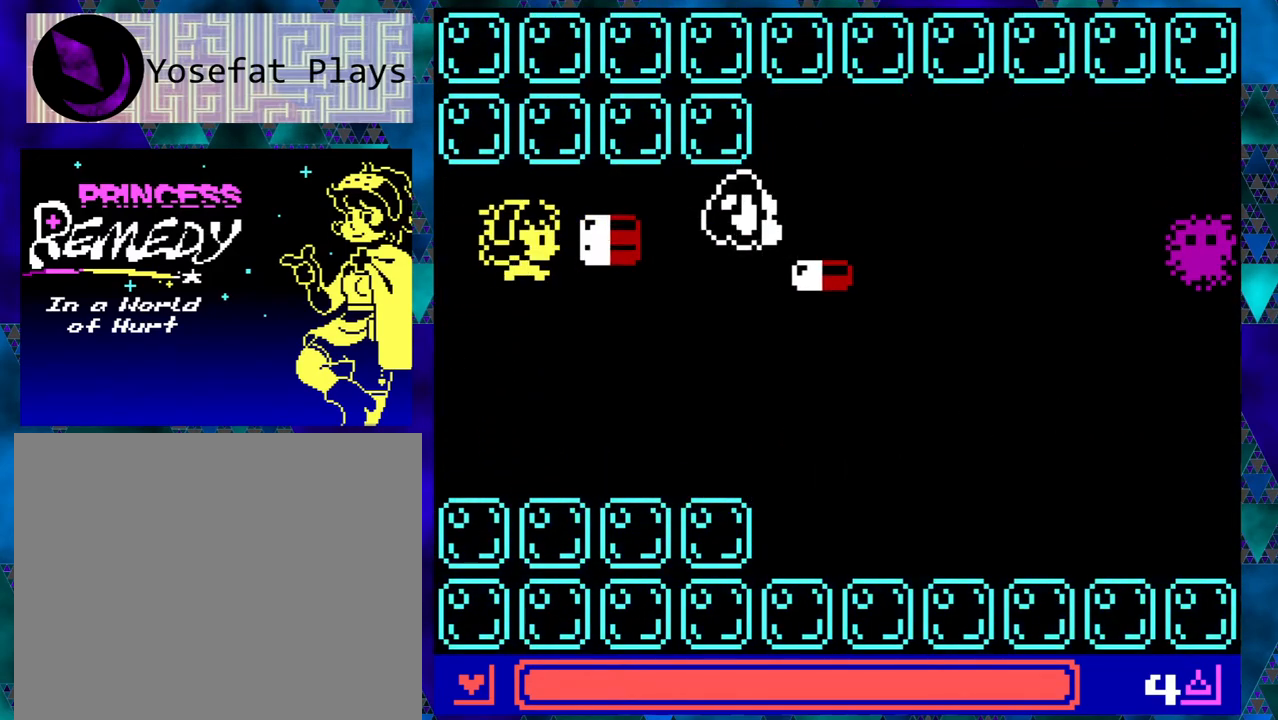
{"buttons": [], "left_stick": "left", "events": [[50, "left_stick", "left"], [317, "DPAD_DOWN", "down"], [333, "DPAD_DOWN", "up"]]}
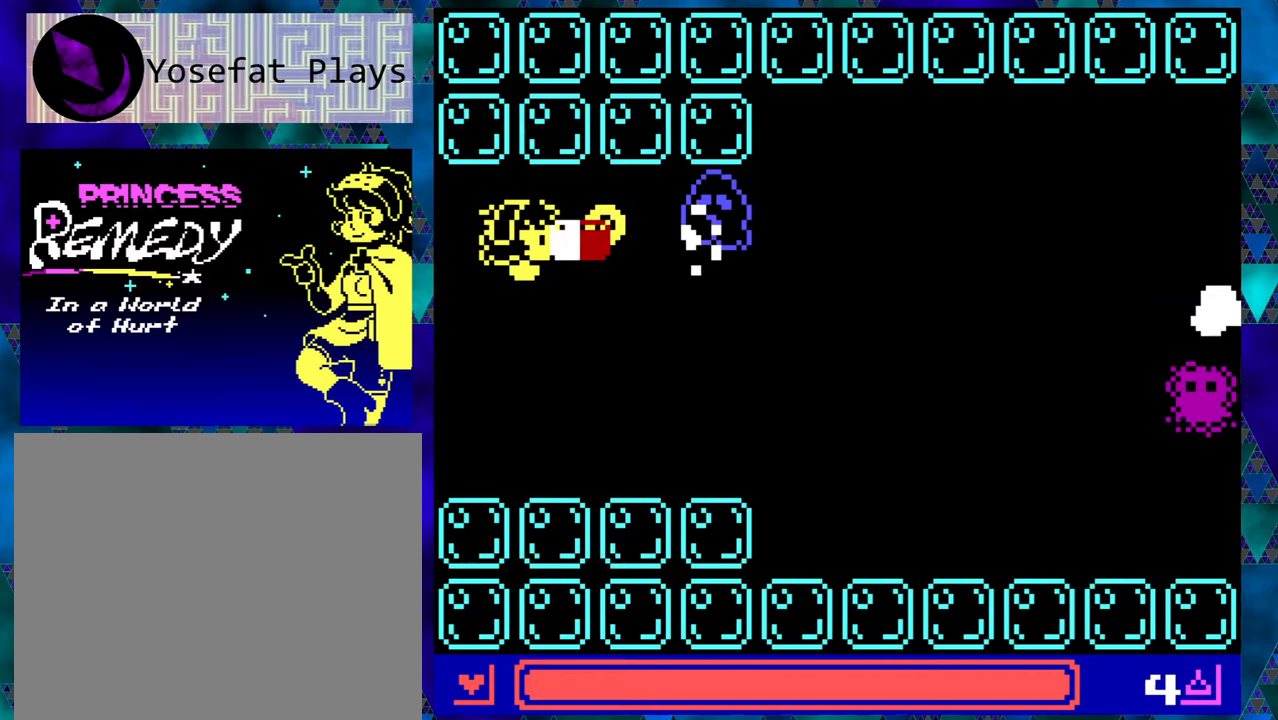
{"buttons": ["DPAD_RIGHT"], "left_stick": "left", "events": [[33, "DPAD_DOWN", "down"], [183, "DPAD_LEFT", "down"], [417, "DPAD_LEFT", "up"], [467, "DPAD_DOWN", "up"], [467, "DPAD_RIGHT", "down"]]}
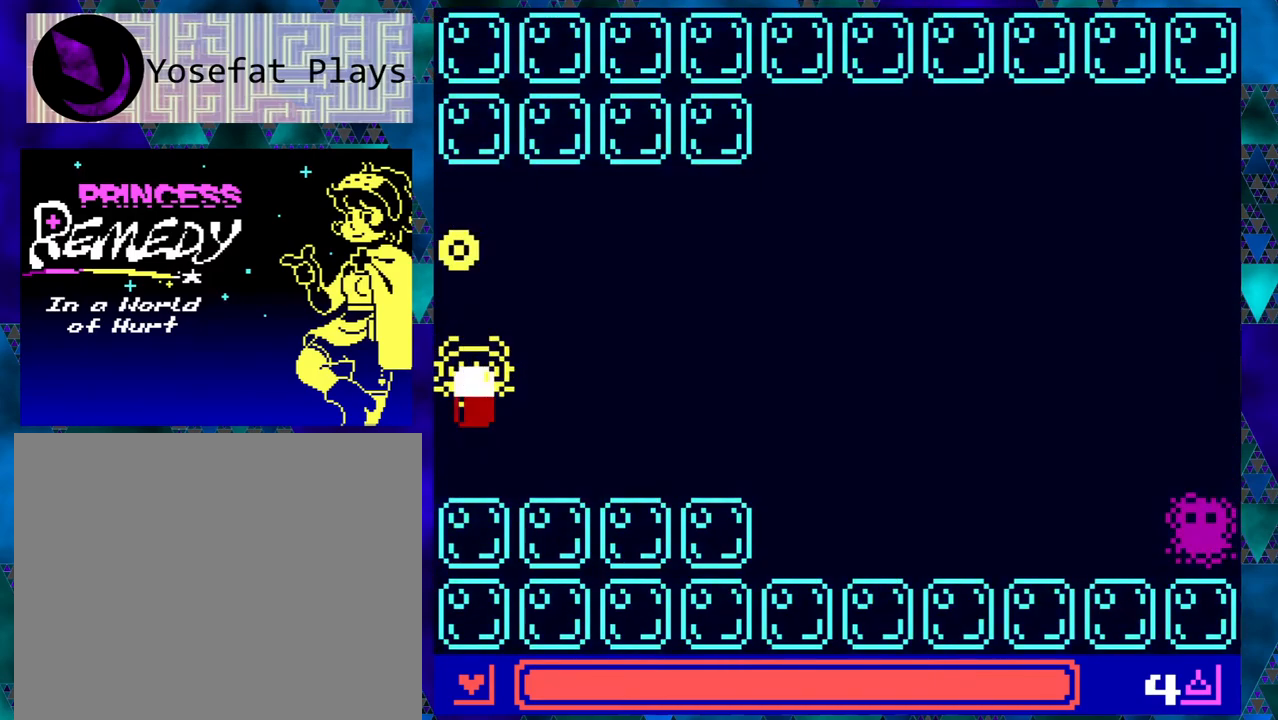
{"buttons": ["DPAD_RIGHT"], "left_stick": "left", "events": []}
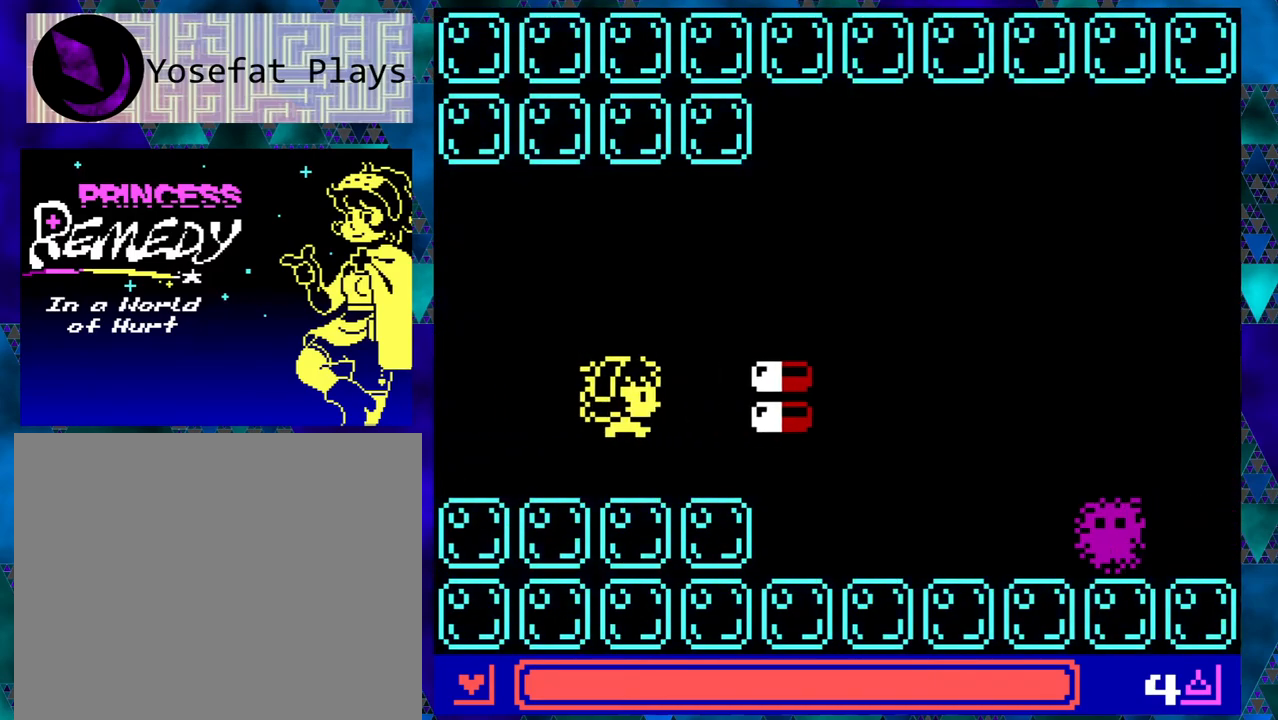
{"buttons": [], "left_stick": "center", "events": [[33, "DPAD_DOWN", "down"], [133, "DPAD_RIGHT", "up"], [317, "left_stick", "center"], [333, "DPAD_RIGHT", "down"], [400, "DPAD_DOWN", "up"], [483, "DPAD_RIGHT", "up"]]}
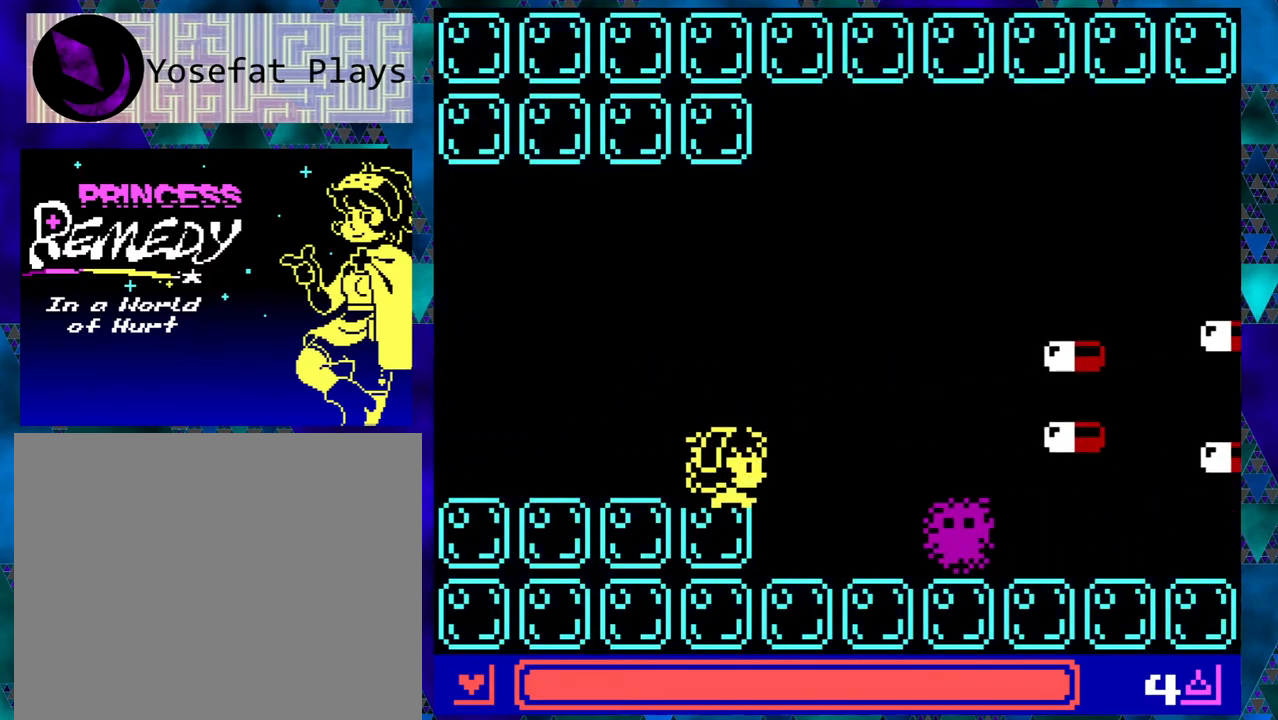
{"buttons": ["DPAD_LEFT"], "left_stick": "center", "events": [[483, "DPAD_LEFT", "down"]]}
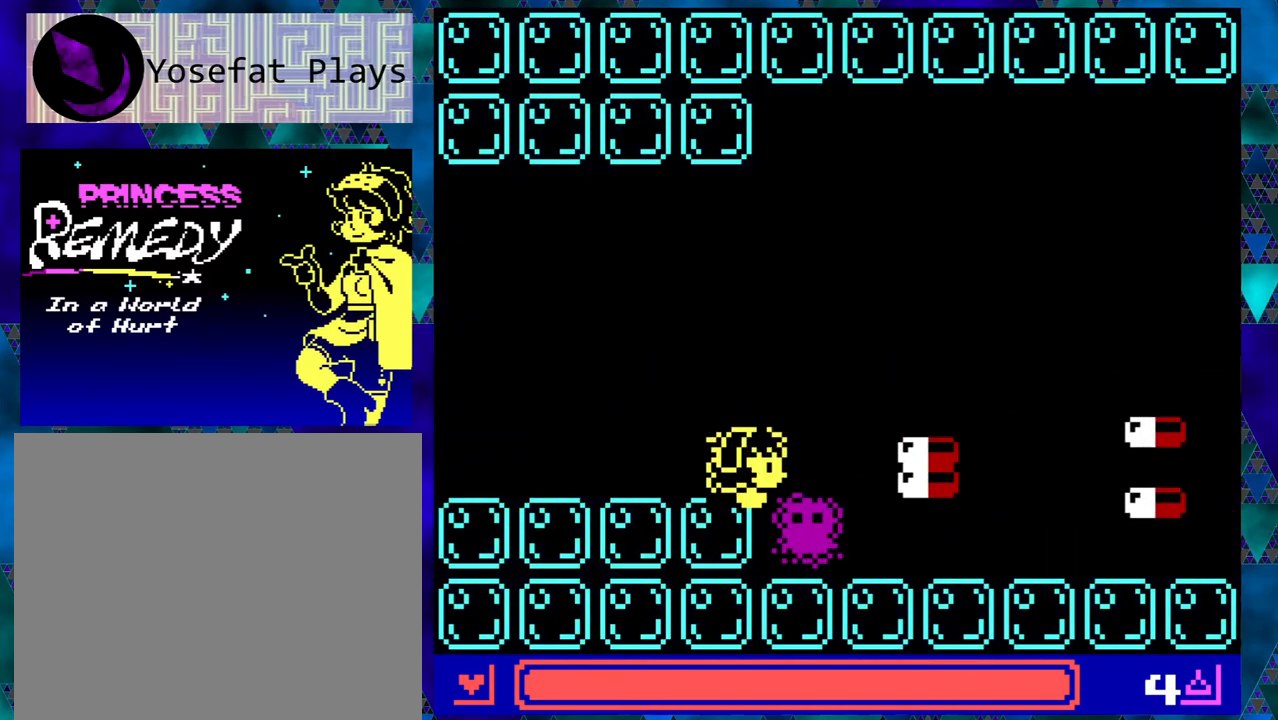
{"buttons": ["DPAD_RIGHT"], "left_stick": "center", "events": [[367, "DPAD_UP", "down"], [383, "DPAD_LEFT", "up"], [383, "DPAD_RIGHT", "down"], [383, "DPAD_UP", "up"]]}
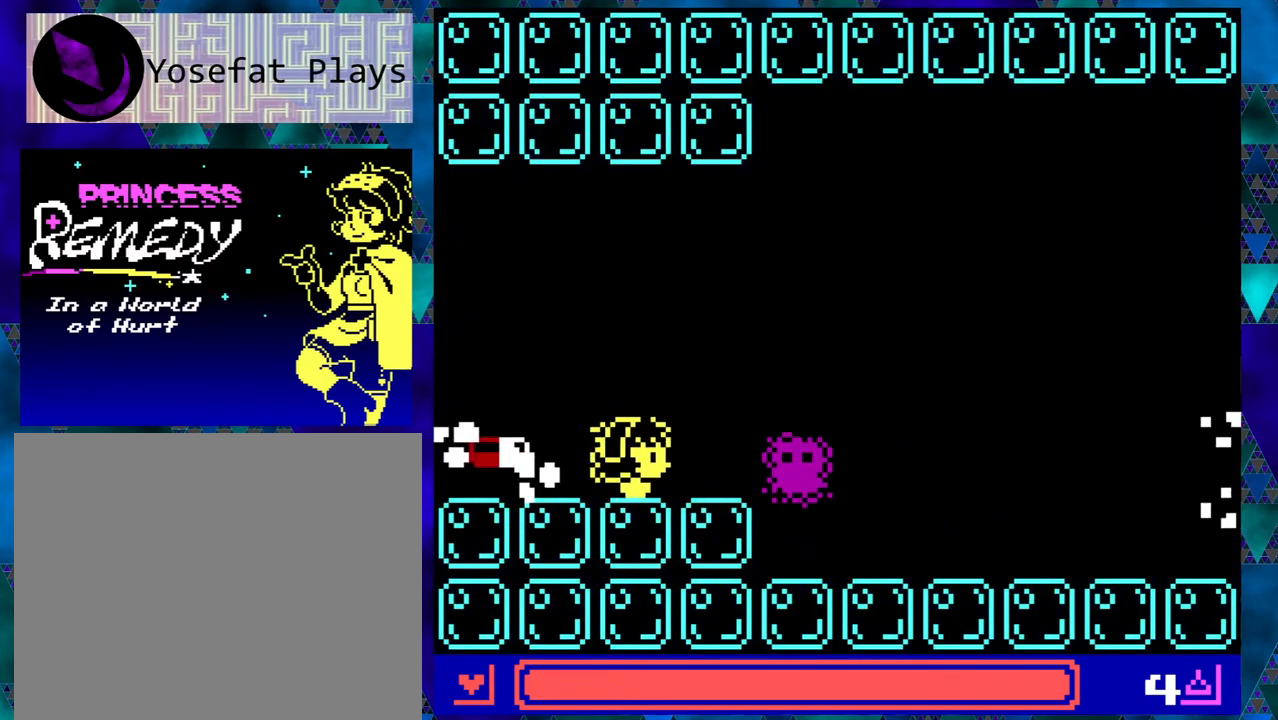
{"buttons": ["DPAD_RIGHT"], "left_stick": "center", "events": [[33, "DPAD_RIGHT", "up"], [200, "DPAD_RIGHT", "down"]]}
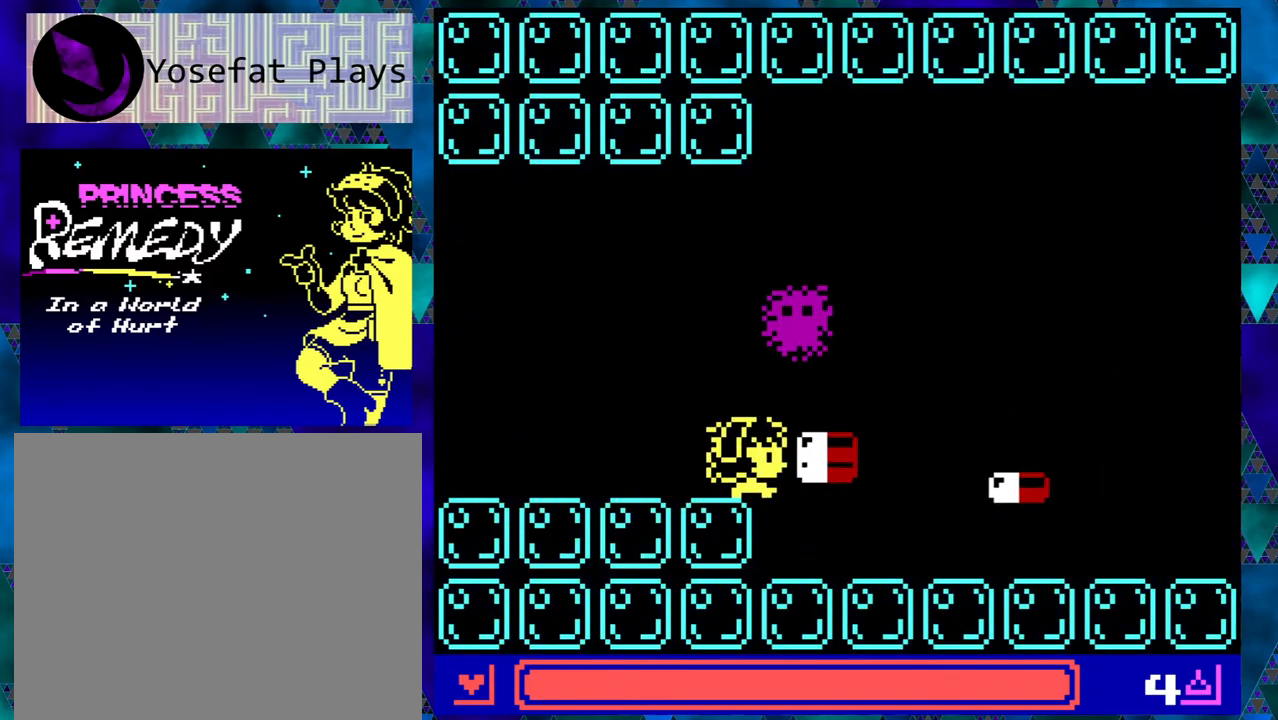
{"buttons": [], "left_stick": "left", "events": [[117, "DPAD_UP", "down"], [150, "DPAD_RIGHT", "up"], [200, "left_stick", "up"], [233, "DPAD_UP", "up"], [283, "left_stick", "left"]]}
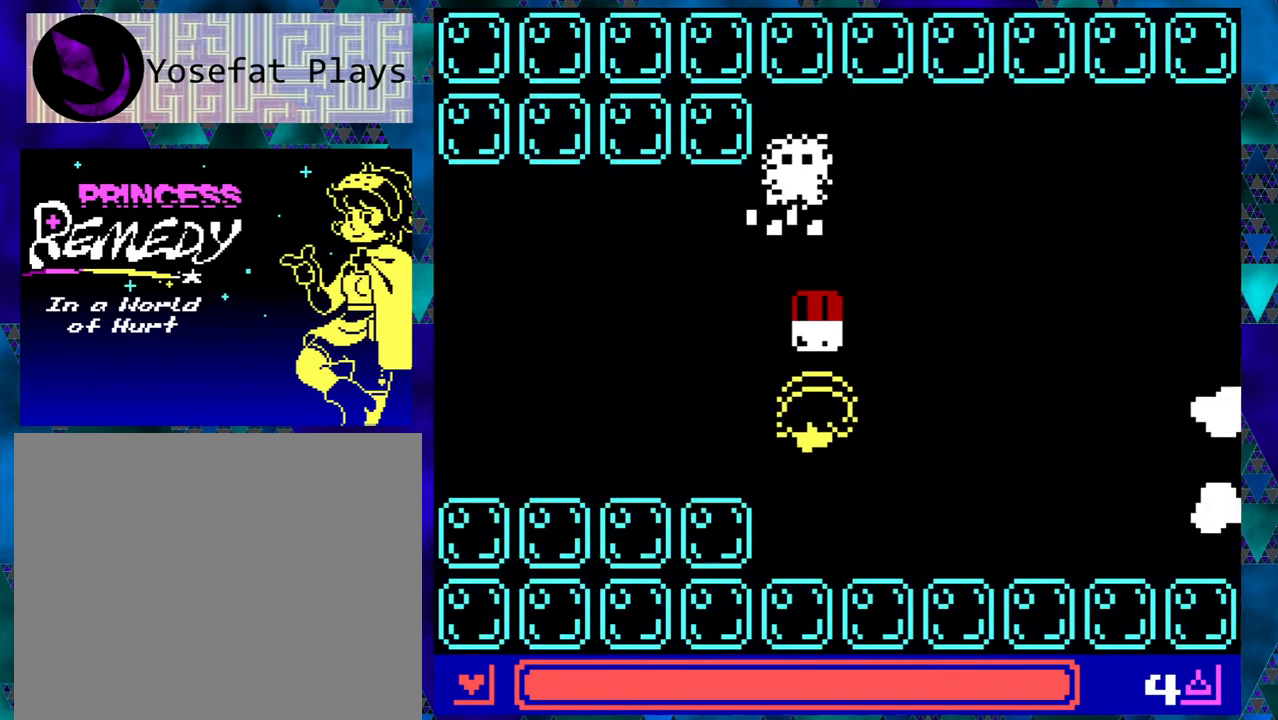
{"buttons": [], "left_stick": "left", "events": [[267, "left_stick", "center"], [350, "left_stick", "left"]]}
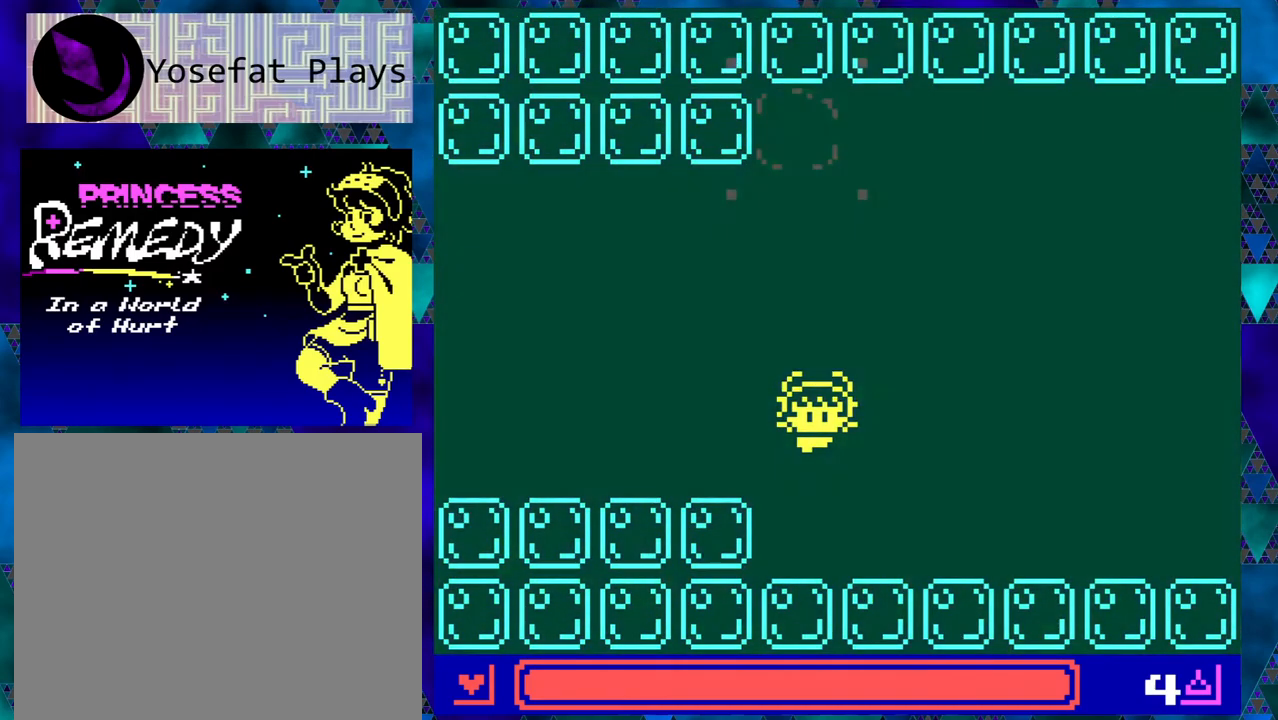
{"buttons": [], "left_stick": "left", "events": []}
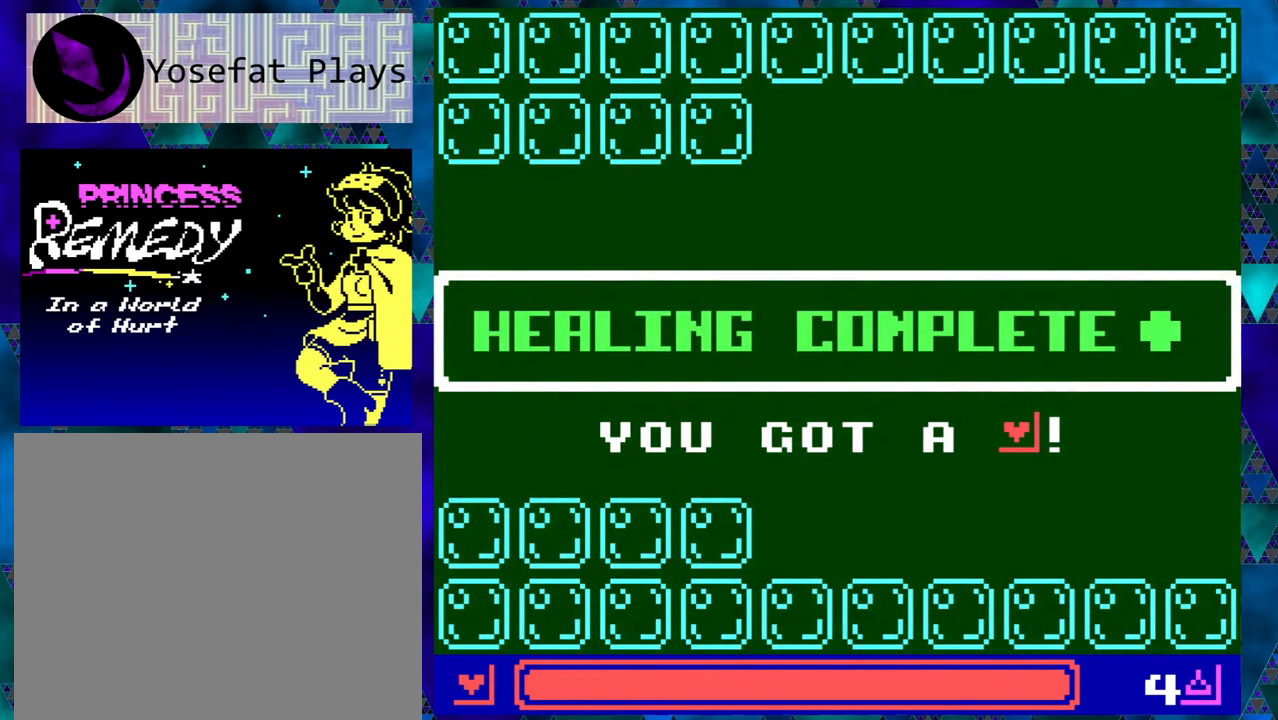
{"buttons": [], "left_stick": "center", "events": [[267, "left_stick", "center"]]}
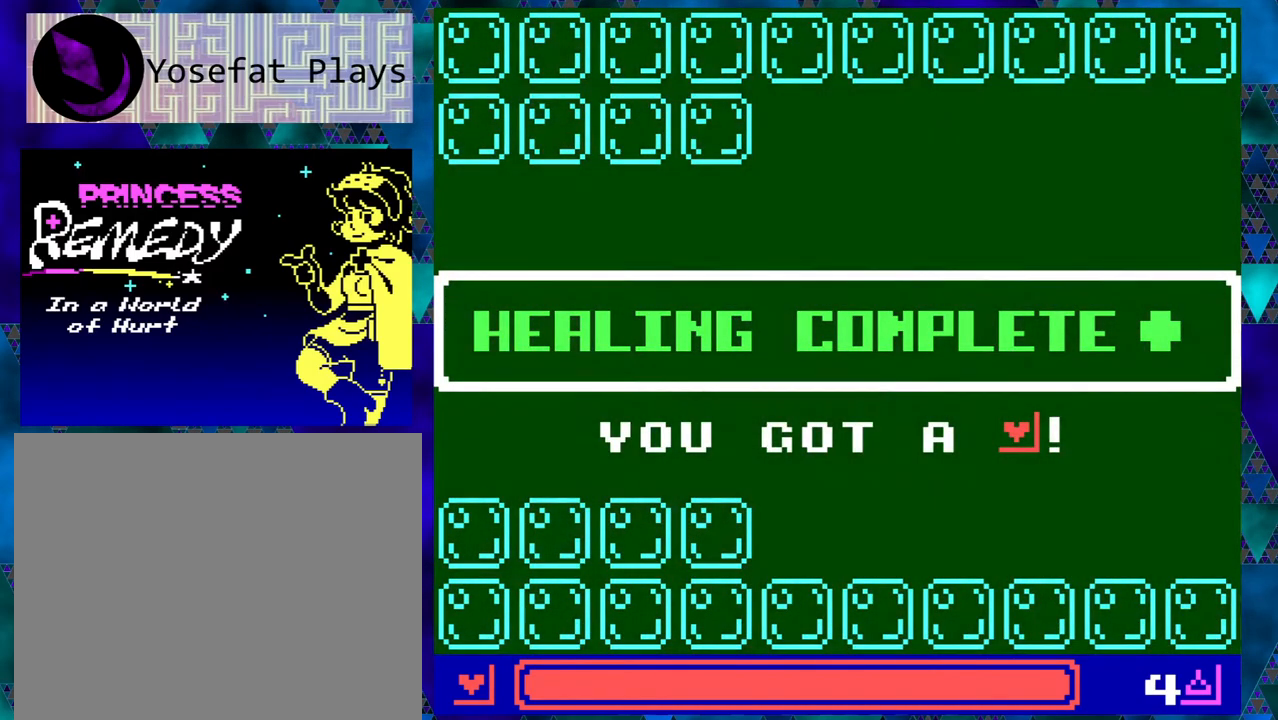
{"buttons": [], "left_stick": "left", "events": [[67, "left_stick", "left"]]}
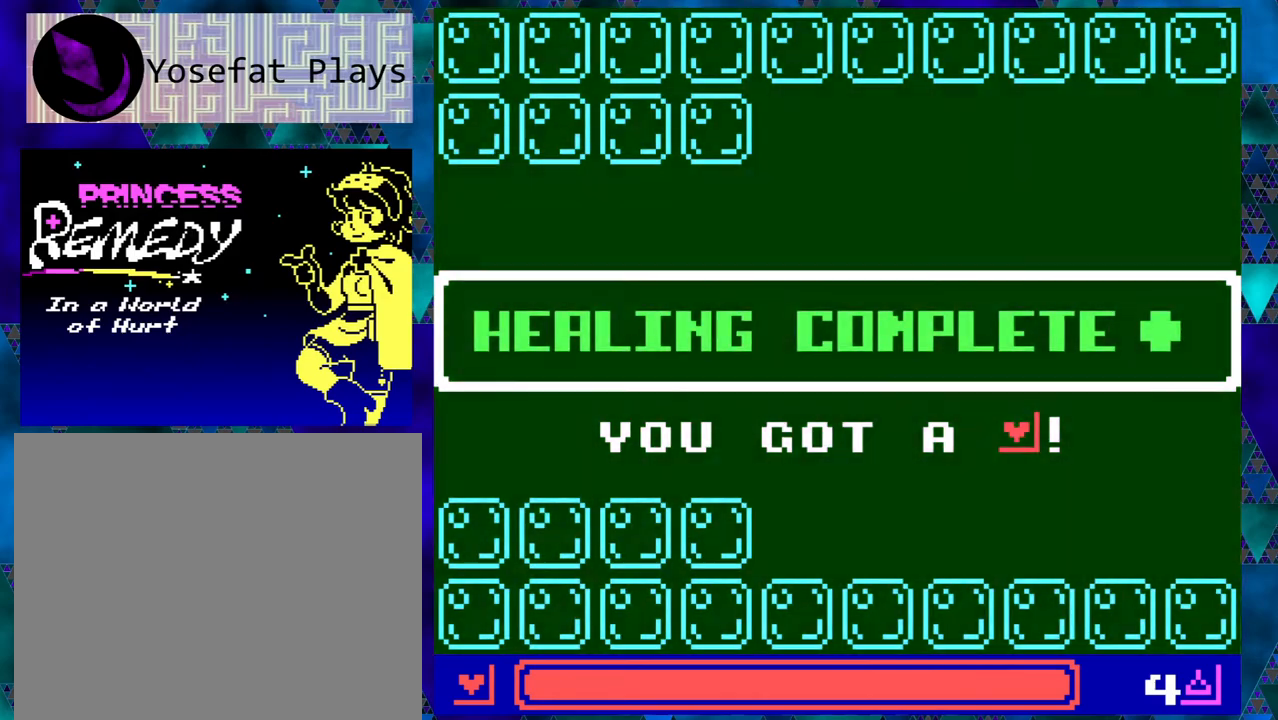
{"buttons": [], "left_stick": "left", "events": [[217, "B", "down"], [333, "B", "up"]]}